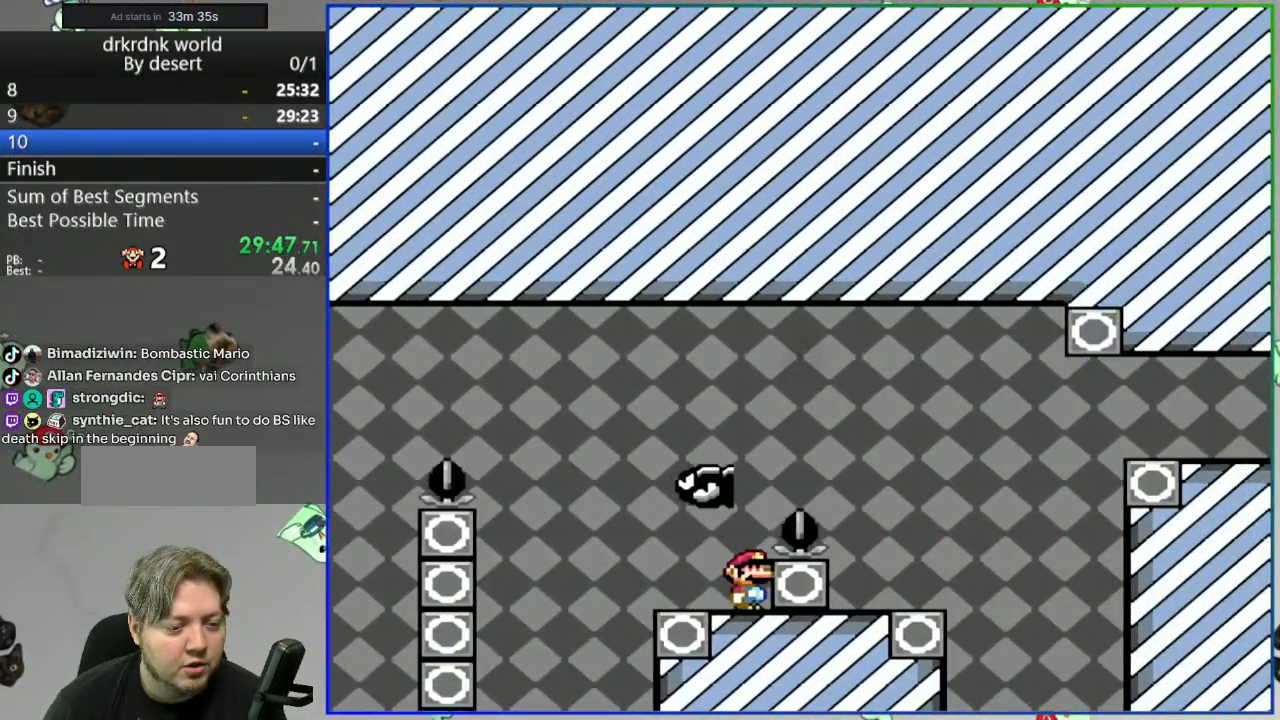
Gameplay with a controller (Nintendo layout); each line is a JSON object with the inputs held at the frame after it (dt_ms = milliseconds from this image to that frame). "events" lists button and stick changes between this image and that frame as [ms after this image, input, new state], when the widget could be followed in between. Not read: L3 R3 START.
{"dt_ms": 500, "buttons": ["Y", "DPAD_RIGHT"]}
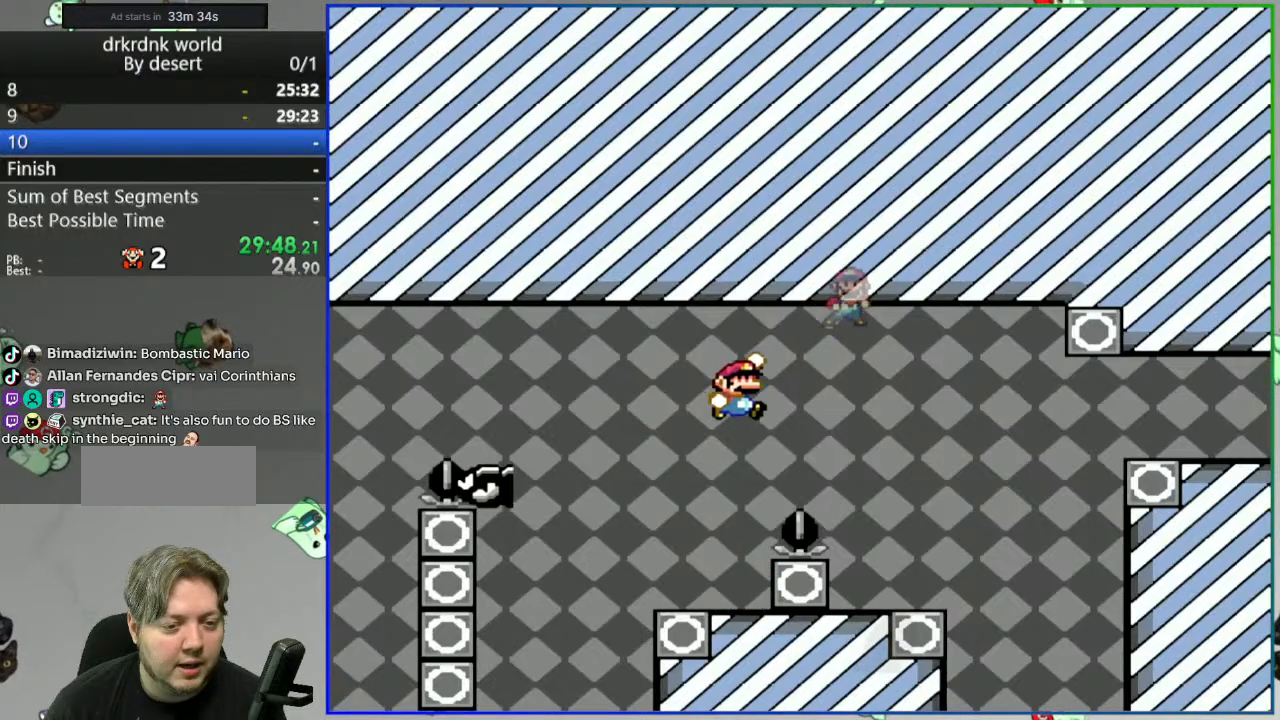
{"dt_ms": 1000, "buttons": ["A", "Y", "DPAD_RIGHT"]}
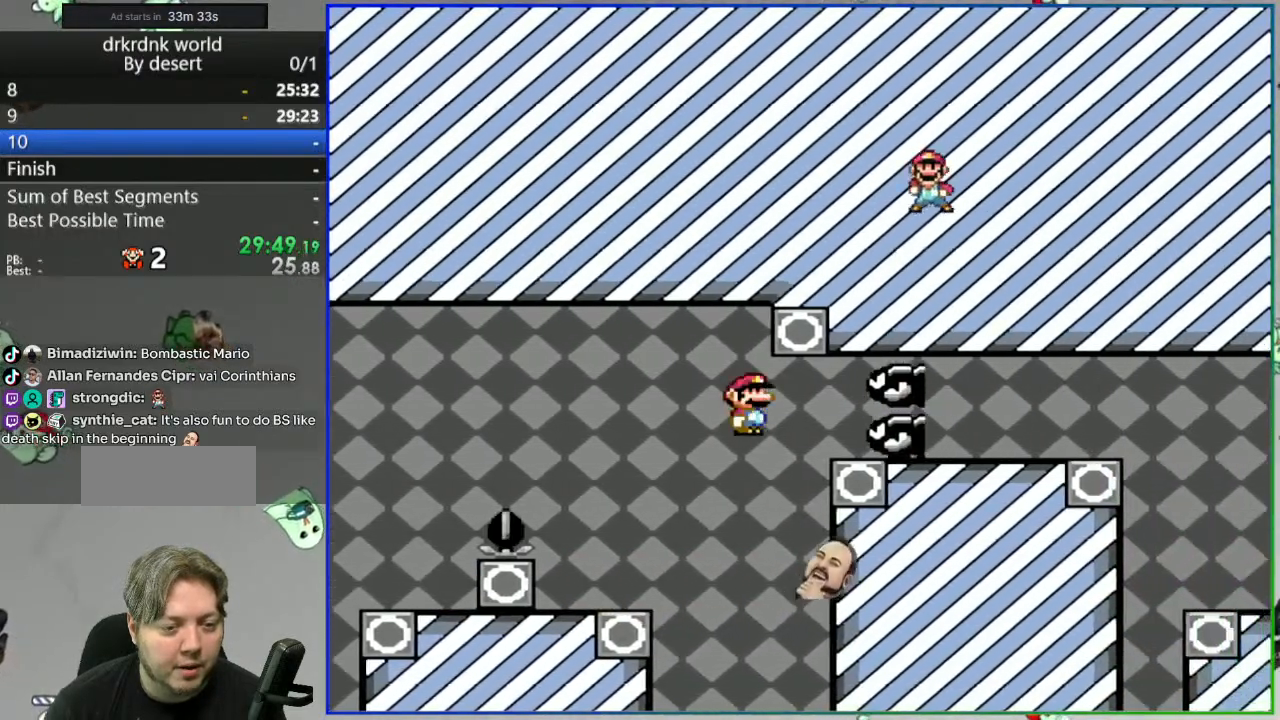
{"dt_ms": 500, "buttons": [], "events": [[50, "A", "up"], [367, "DPAD_RIGHT", "up"], [400, "Y", "up"]]}
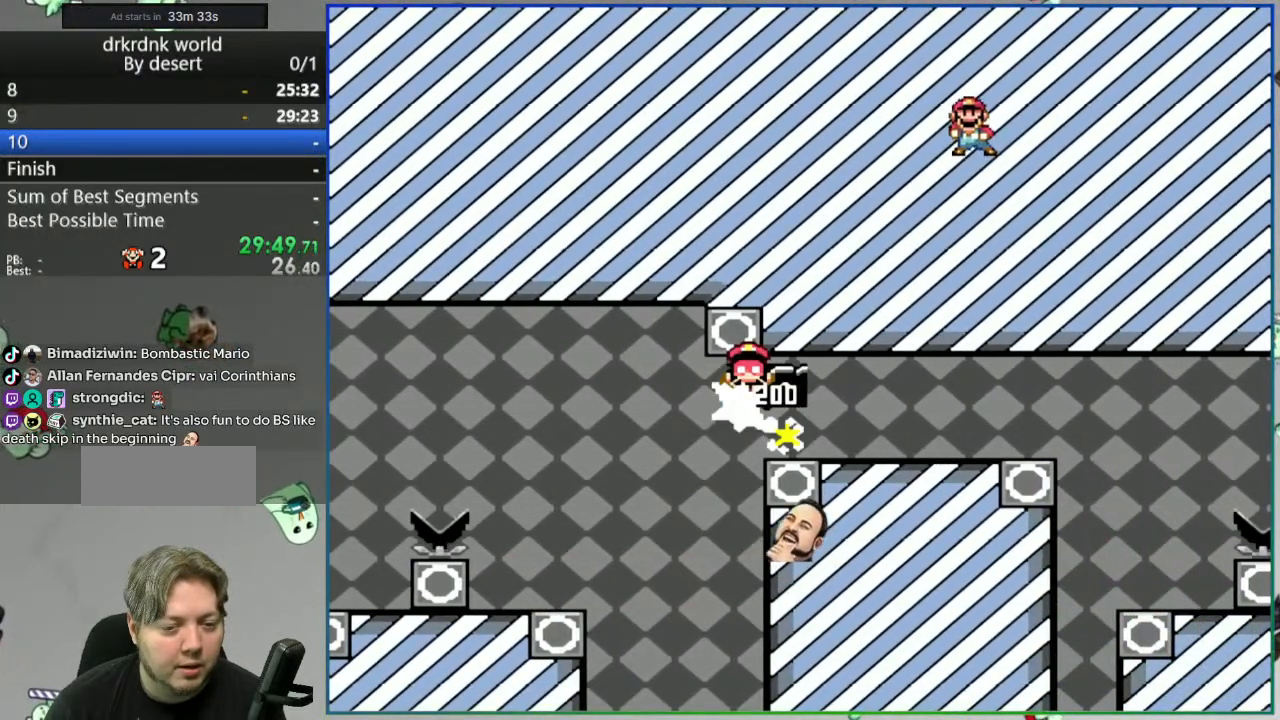
{"dt_ms": 500, "buttons": [], "events": [[83, "A", "down"], [167, "A", "up"], [250, "A", "down"], [317, "A", "up"]]}
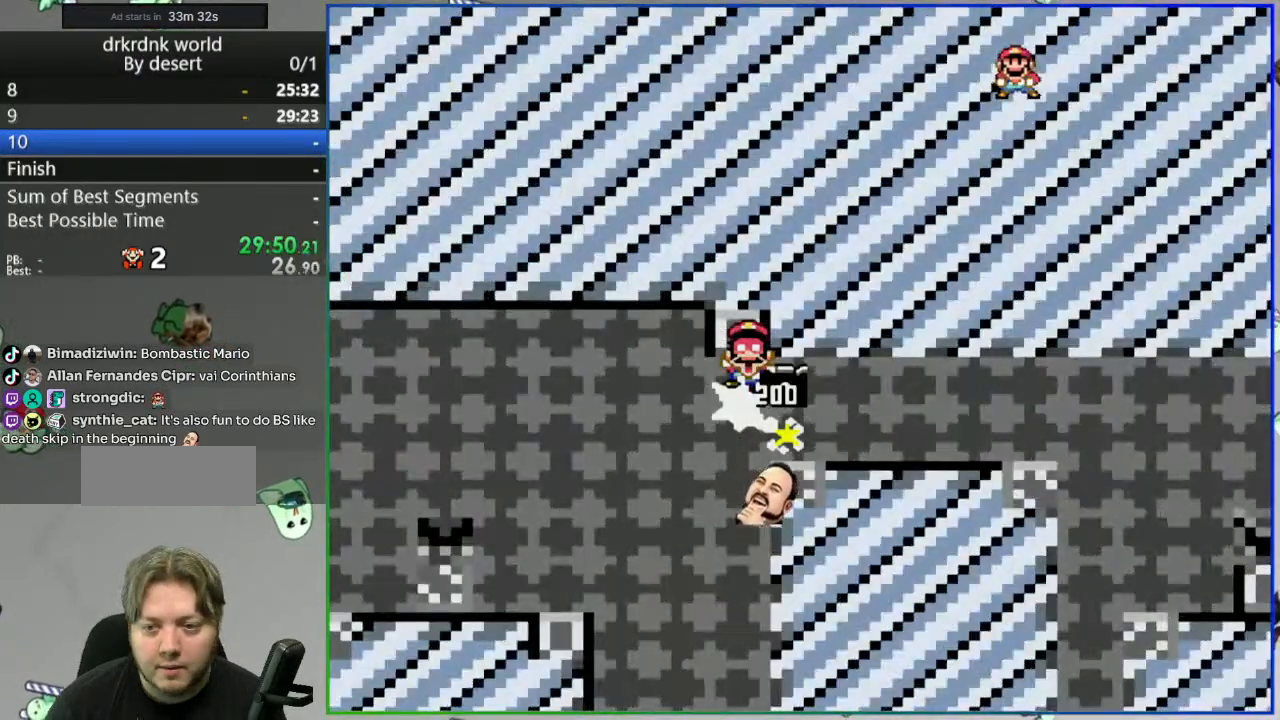
{"dt_ms": 500, "buttons": ["Y"], "events": [[117, "Y", "down"]]}
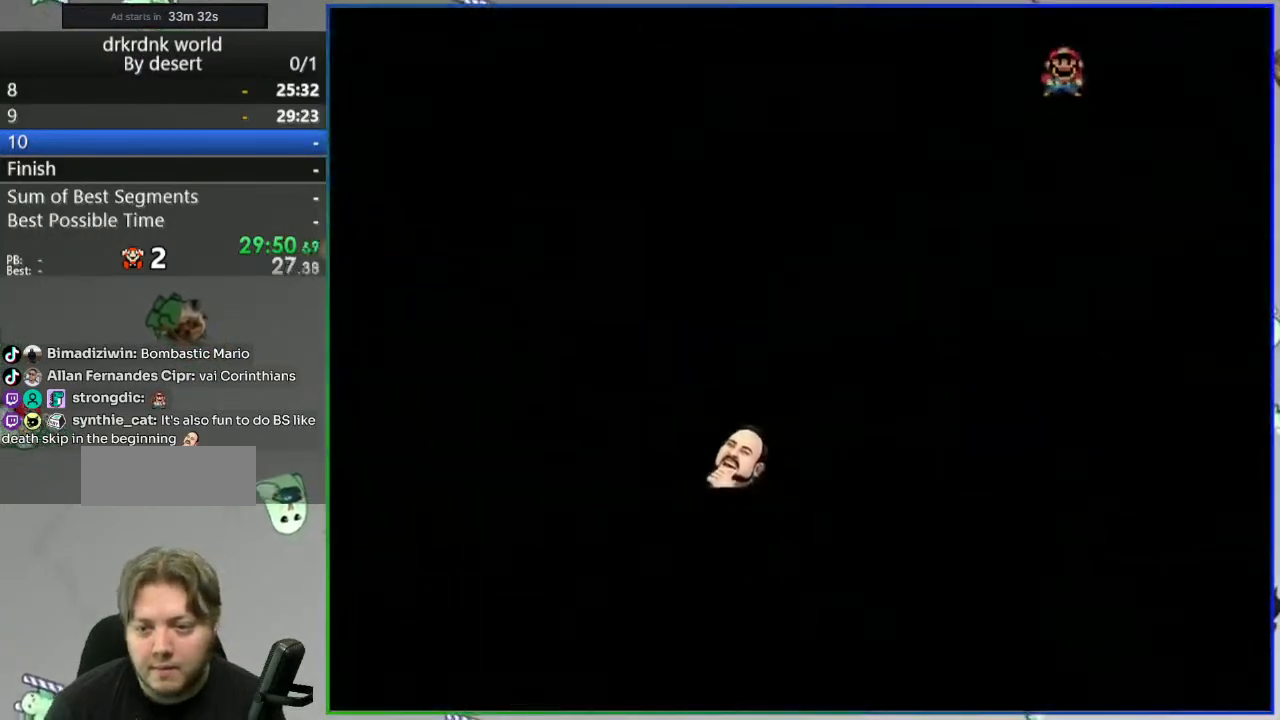
{"dt_ms": 500, "buttons": ["Y"], "events": []}
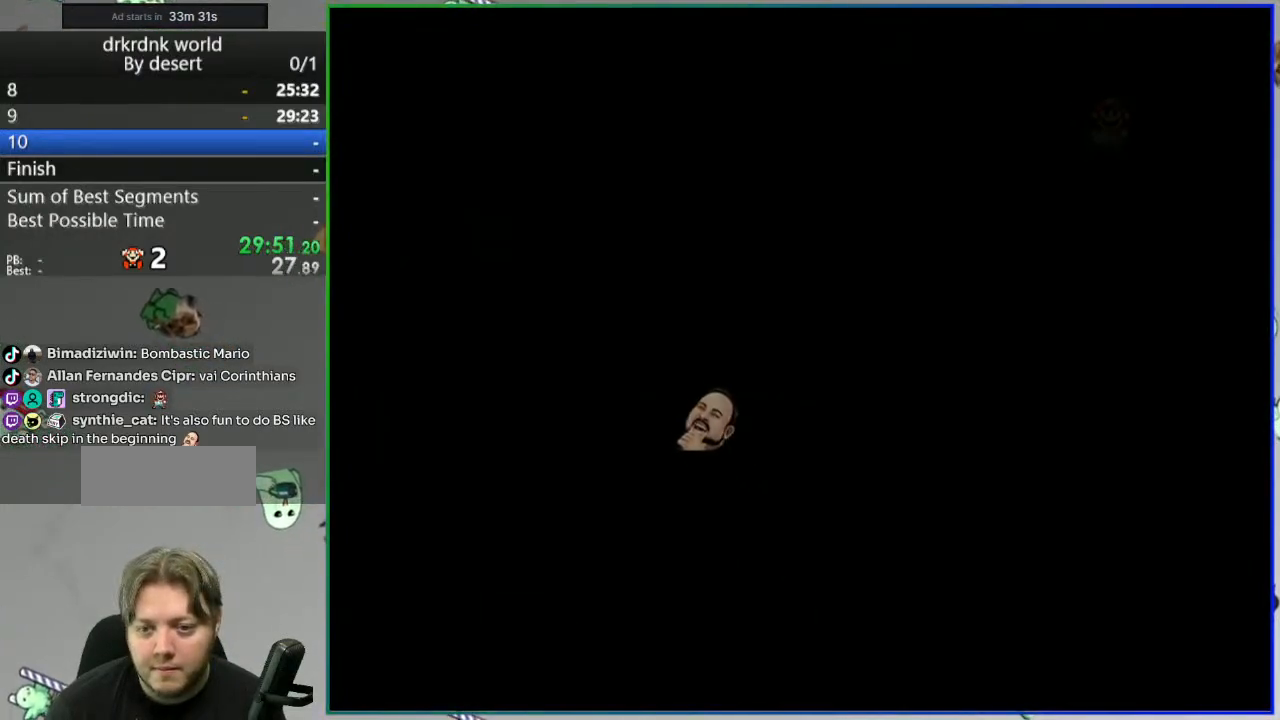
{"dt_ms": 500, "buttons": ["Y"], "events": []}
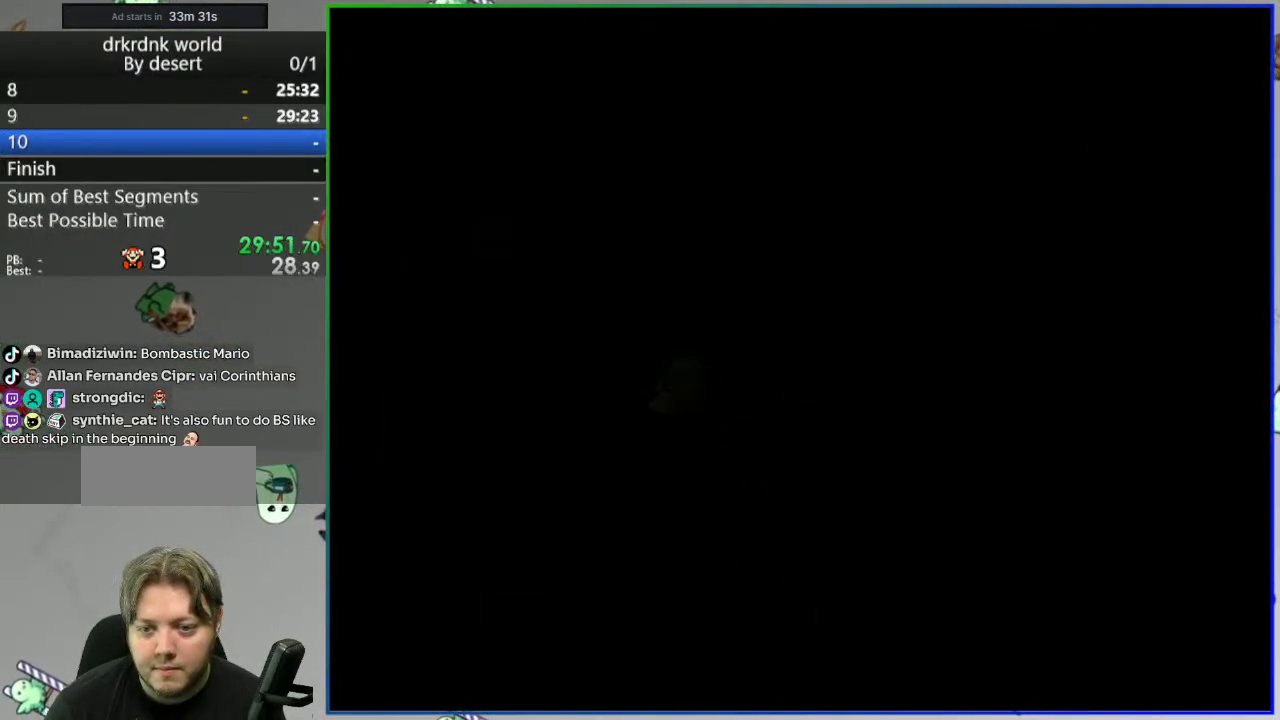
{"dt_ms": 500, "buttons": ["Y"], "events": []}
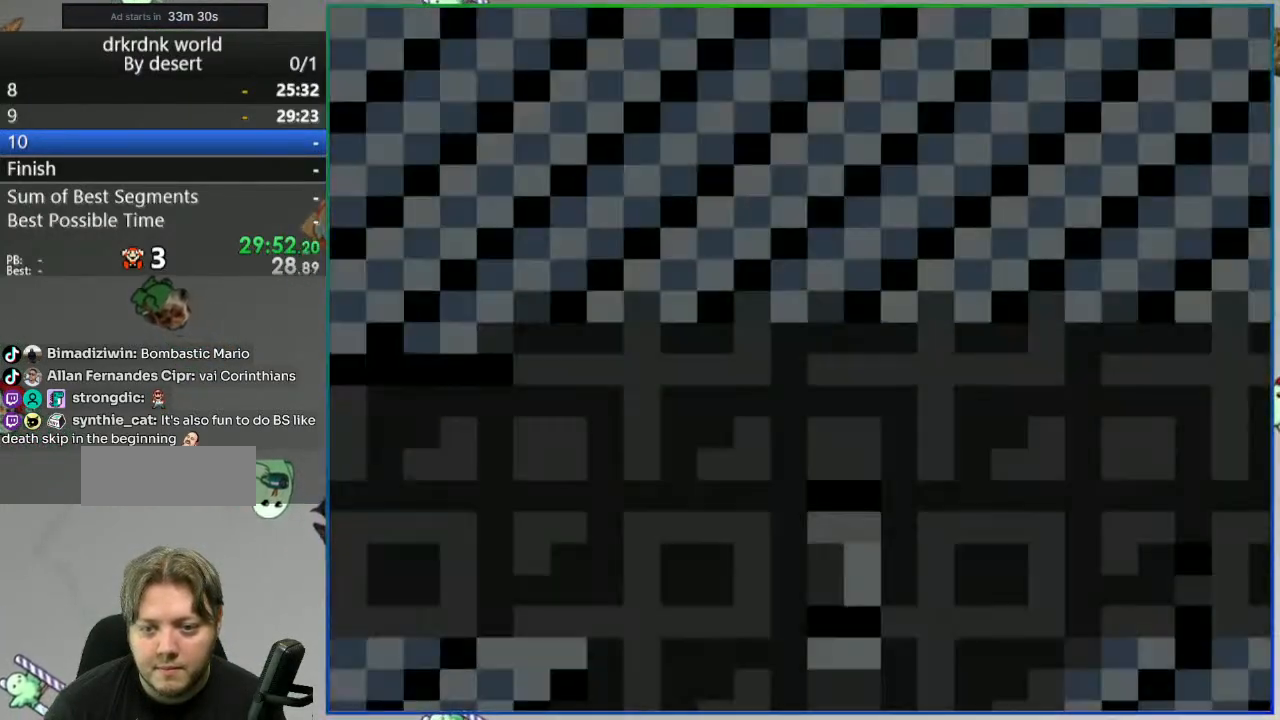
{"dt_ms": 500, "buttons": ["Y"], "events": []}
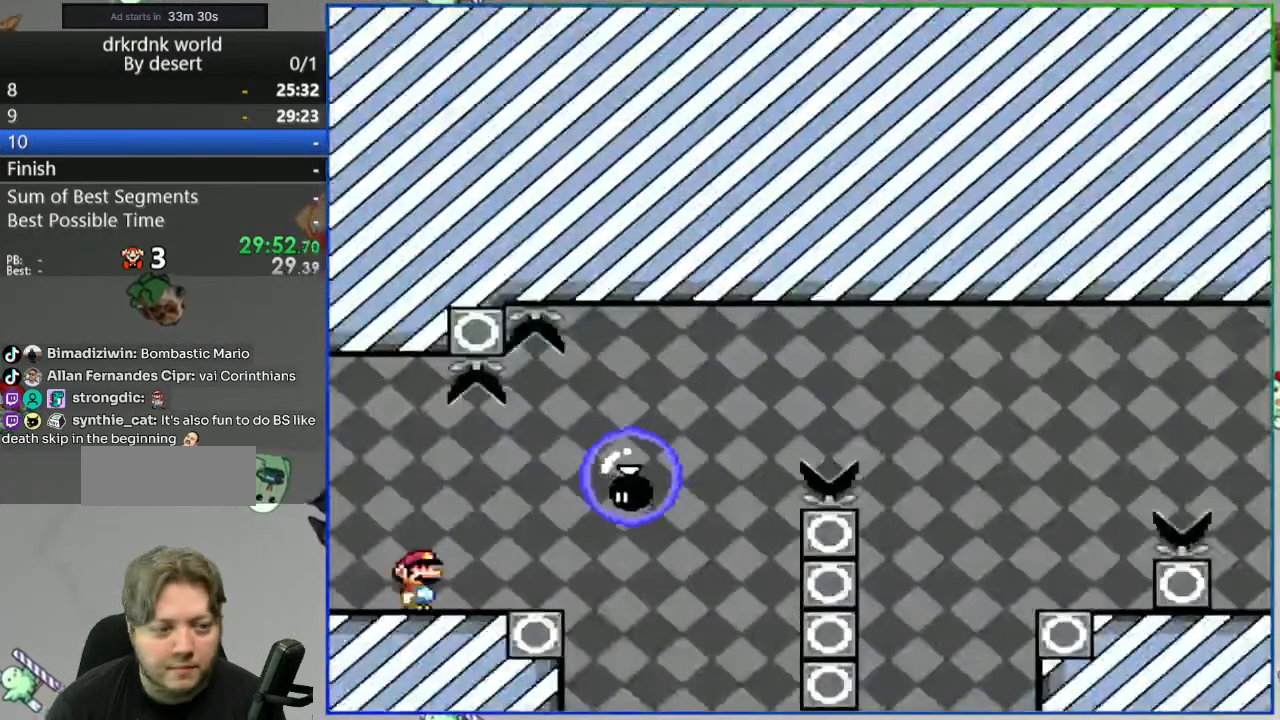
{"dt_ms": 500, "buttons": ["Y", "DPAD_RIGHT"], "events": [[267, "DPAD_RIGHT", "down"], [417, "B", "down"], [467, "B", "up"]]}
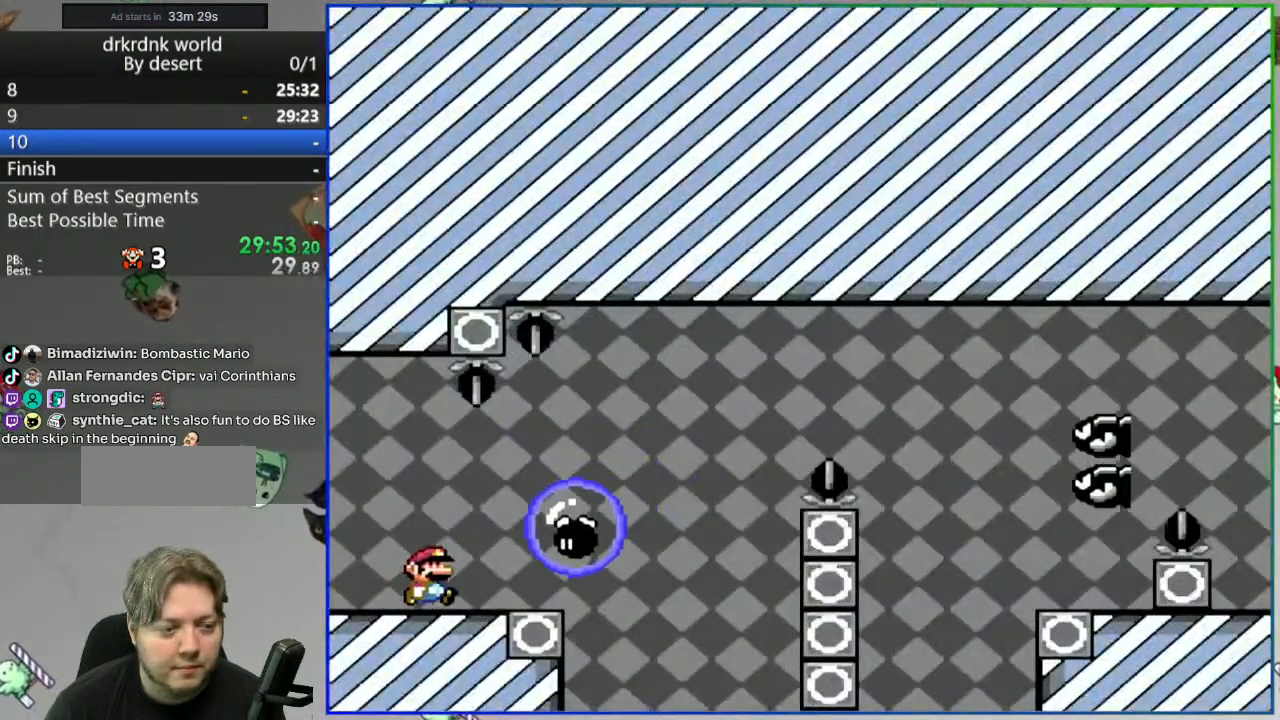
{"dt_ms": 500, "buttons": ["Y", "DPAD_LEFT"], "events": [[100, "DPAD_RIGHT", "up"], [167, "DPAD_LEFT", "down"]]}
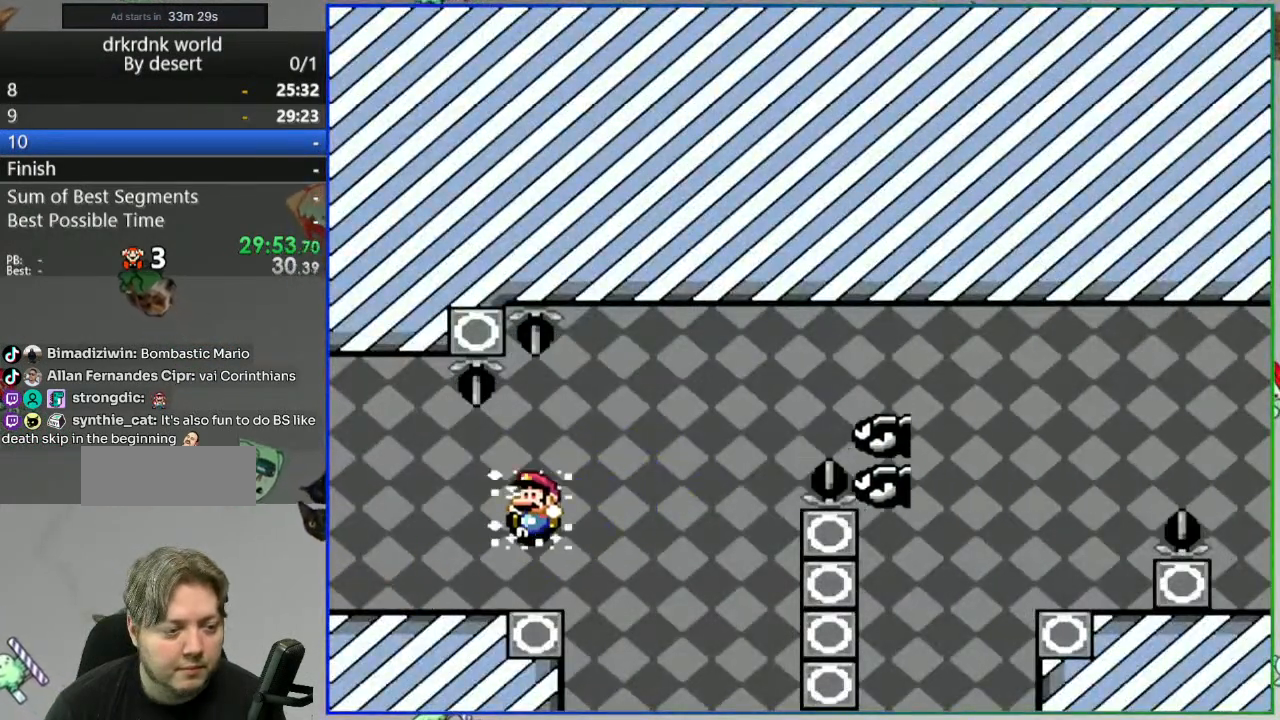
{"dt_ms": 500, "buttons": ["Y"], "events": [[333, "DPAD_LEFT", "up"]]}
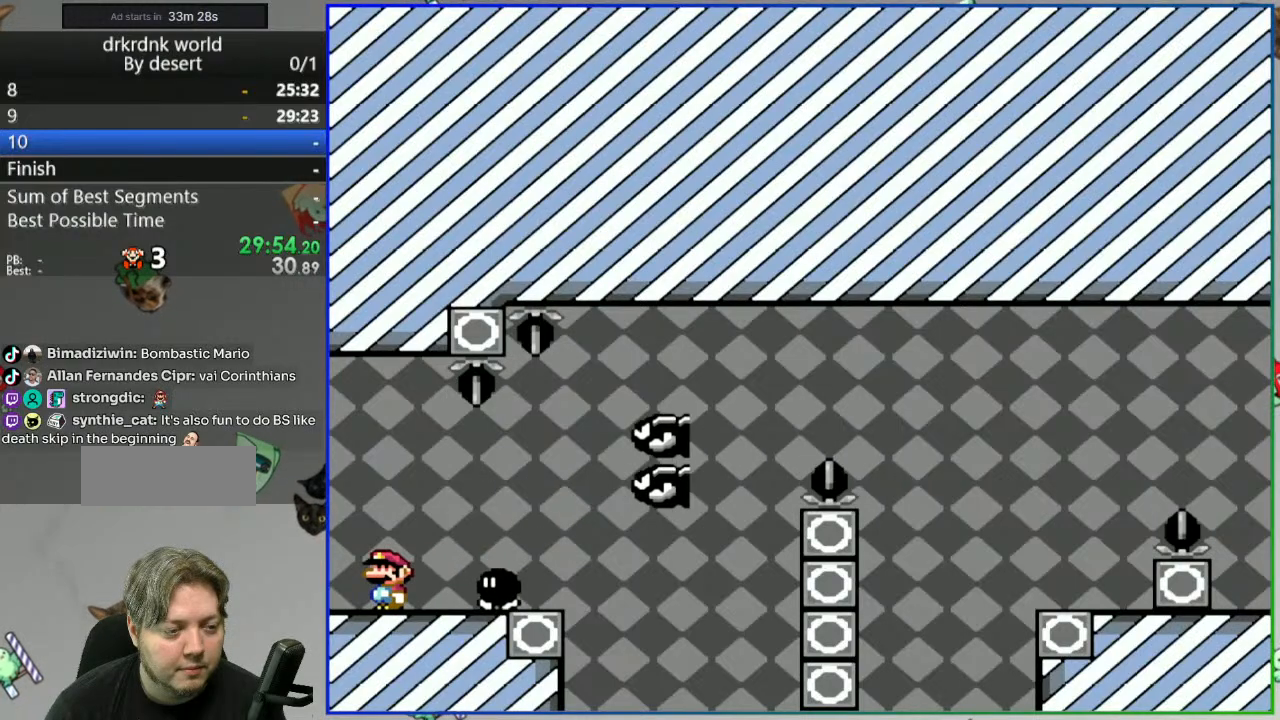
{"dt_ms": 500, "buttons": [], "events": [[17, "Y", "up"], [117, "B", "down"], [150, "B", "up"]]}
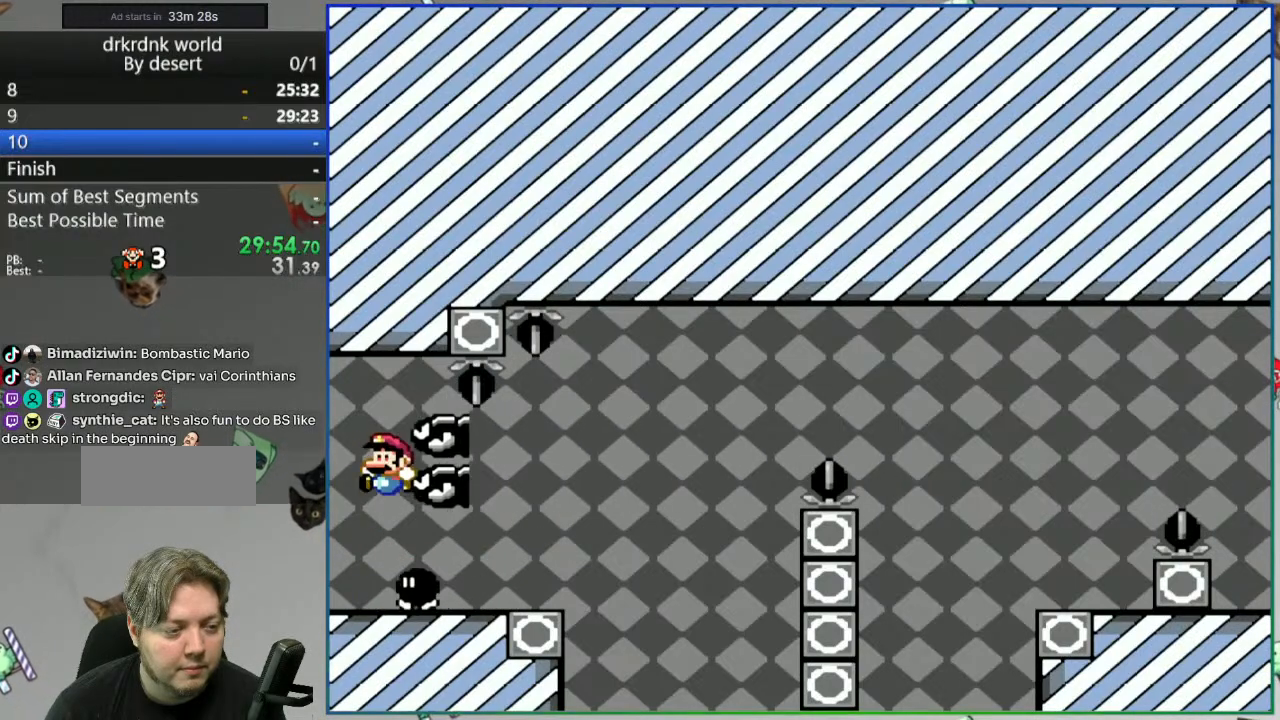
{"dt_ms": 500, "buttons": [], "events": []}
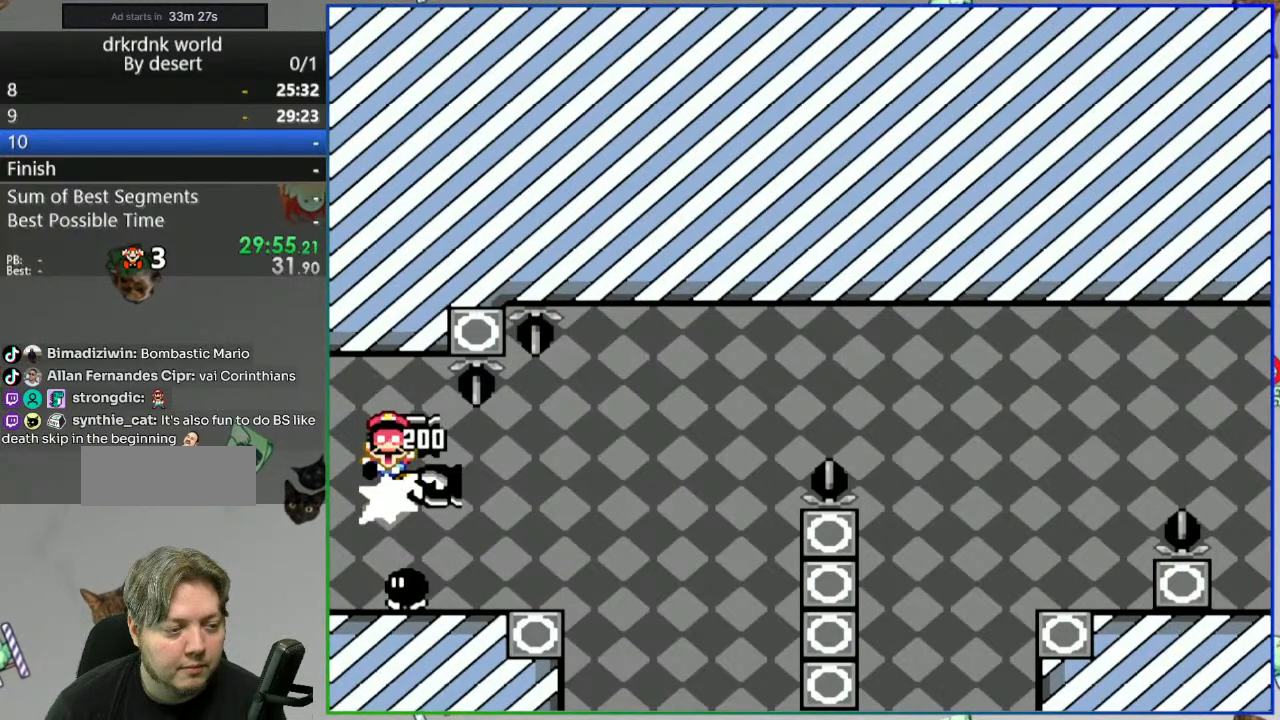
{"dt_ms": 500, "buttons": [], "events": [[83, "A", "down"], [150, "A", "up"], [233, "A", "down"], [300, "A", "up"]]}
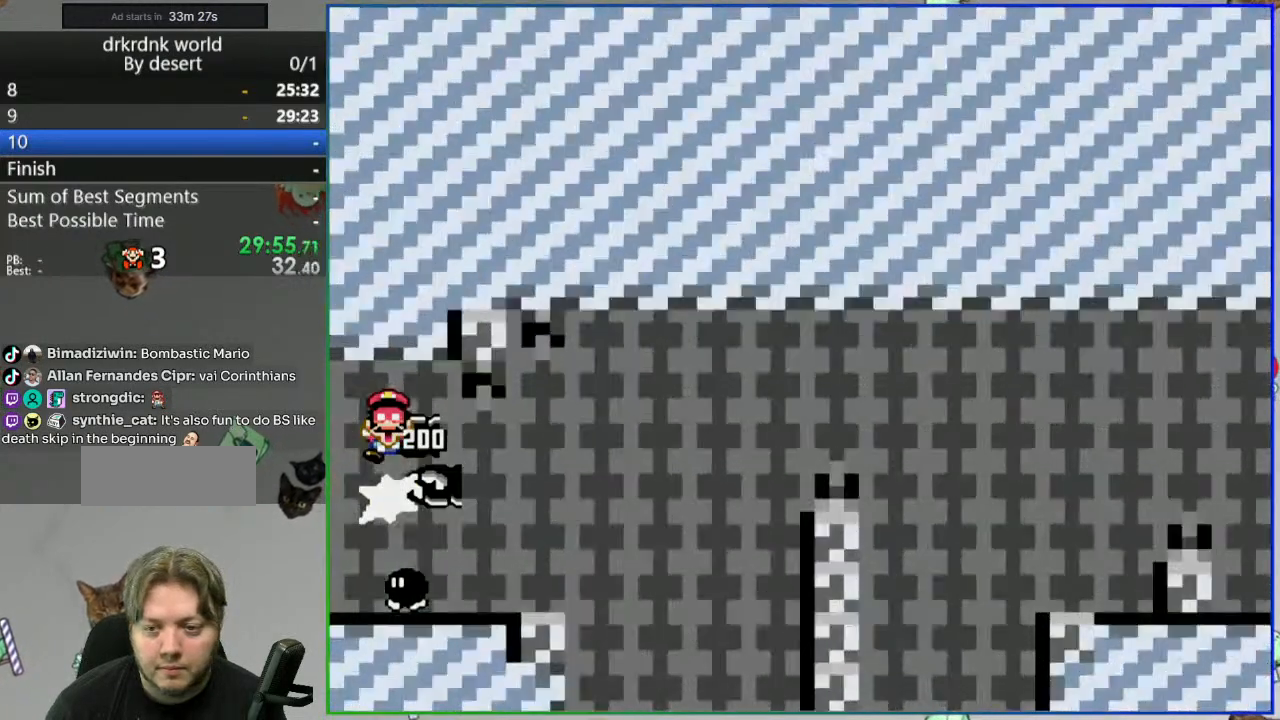
{"dt_ms": 500, "buttons": ["Y"], "events": [[183, "Y", "down"]]}
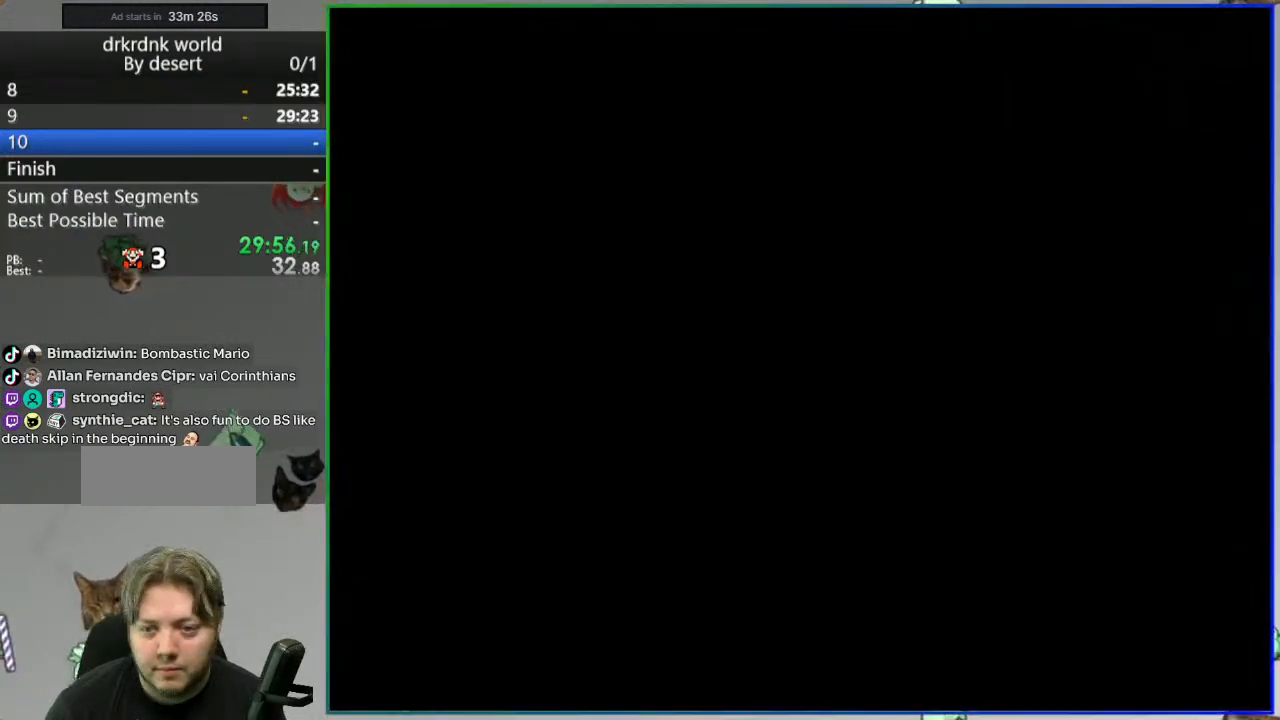
{"dt_ms": 500, "buttons": ["Y"], "events": []}
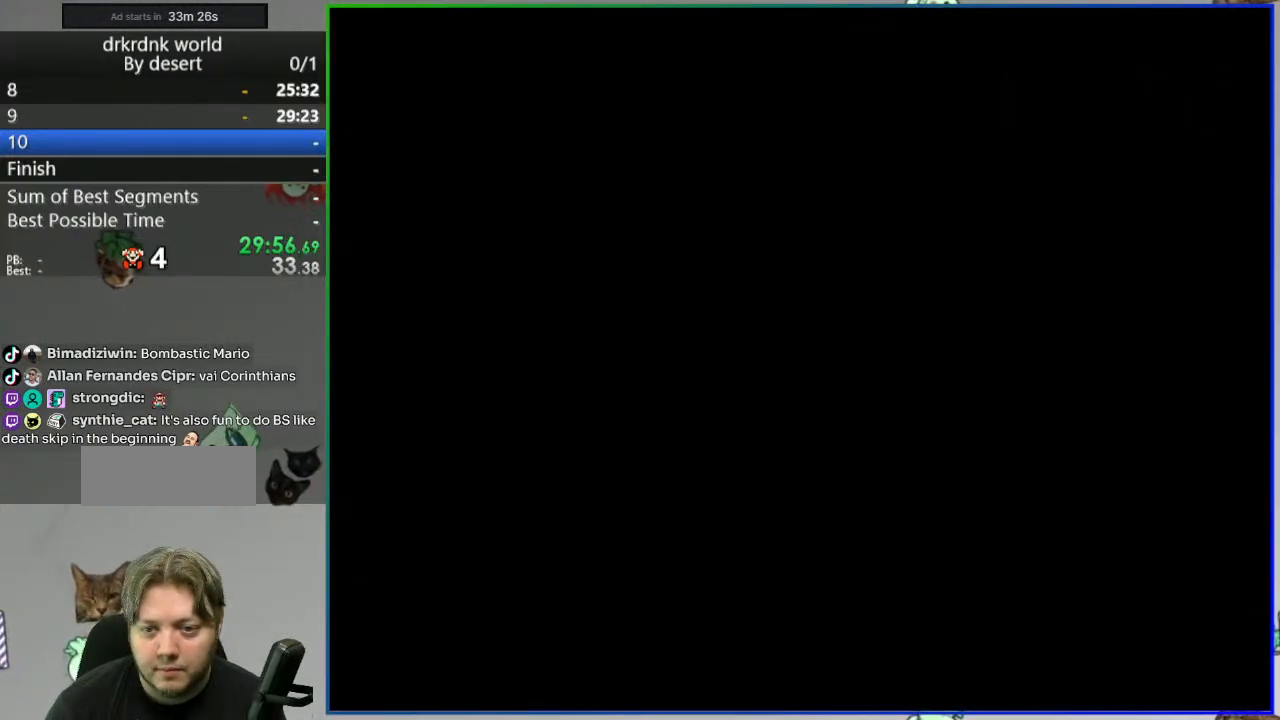
{"dt_ms": 500, "buttons": ["Y"]}